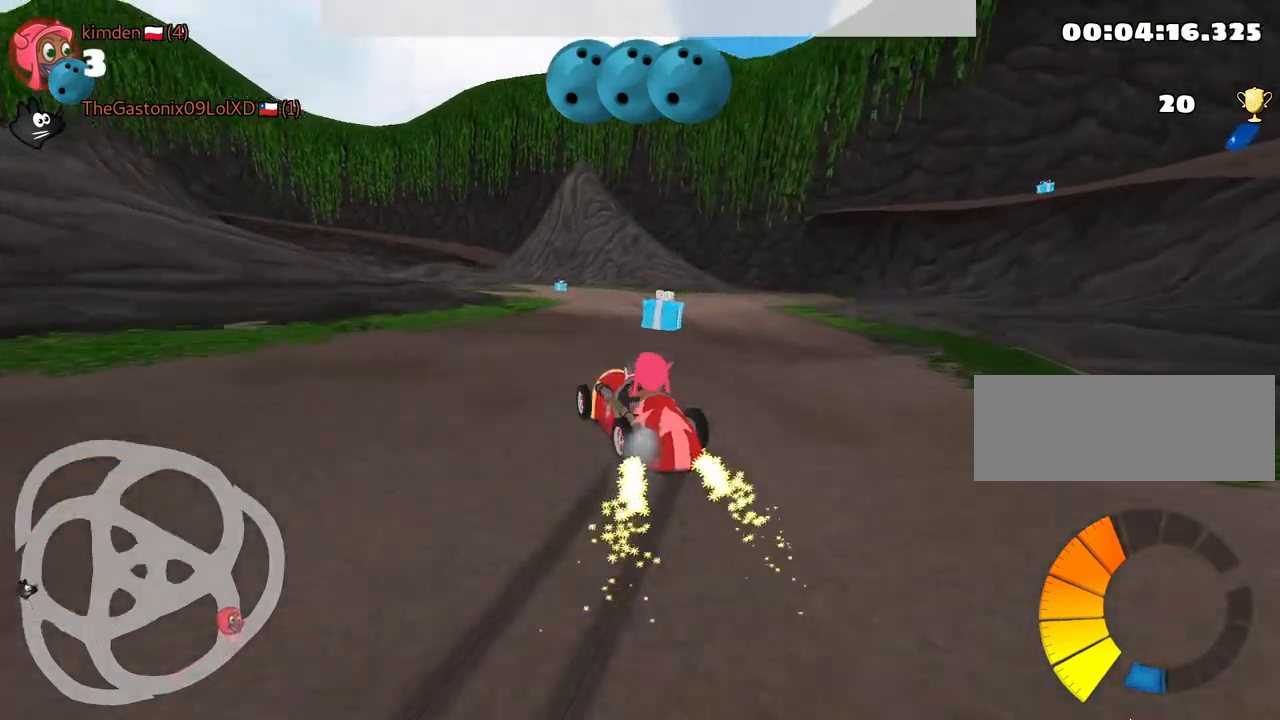
Gameplay with keyboard; each line is a JSON object with the keys held at the frame after it. "events" lists presses ("down") and releases ("up") of "down", "fire", "left", "look", "nitro", "rescue", "right", "skid" and "up" between this image and that frame as [ms after this image, input, new state], when the widget could be followed in between. No other keys are recorded. Mouse input is not recorded. Key names are as the overlay labels them; some are game actions (e.g. jump) rather than physical keys.
{"keys": ["right", "up"], "events": [[50, "right", "down"], [250, "right", "up"], [317, "right", "down"]]}
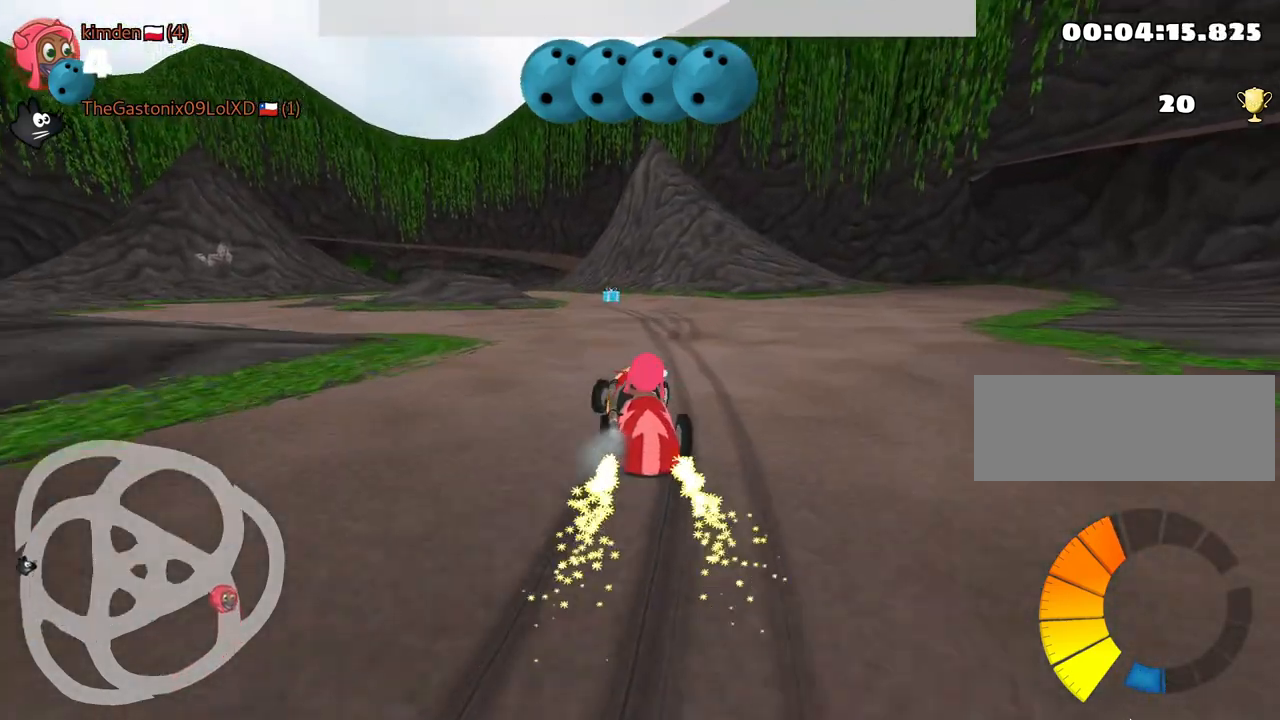
{"keys": ["up"], "events": [[317, "right", "up"], [350, "left", "down"], [500, "left", "up"]]}
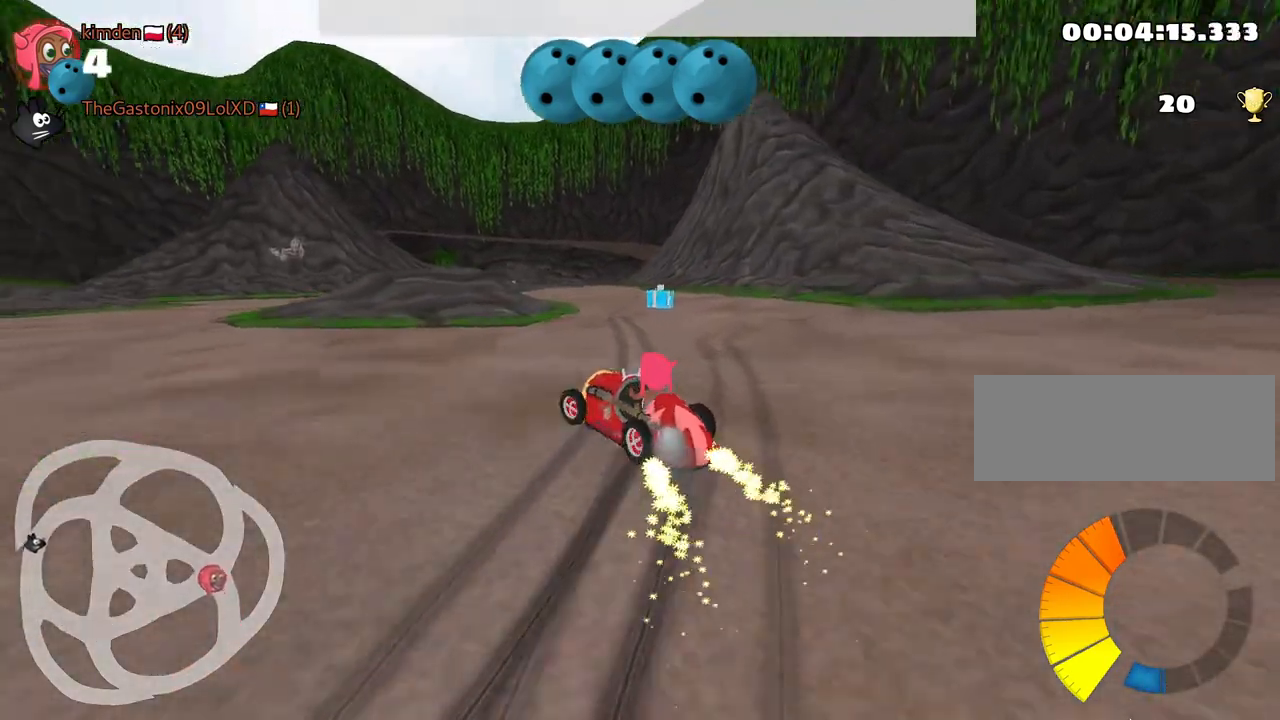
{"keys": ["right", "up"], "events": [[250, "right", "down"]]}
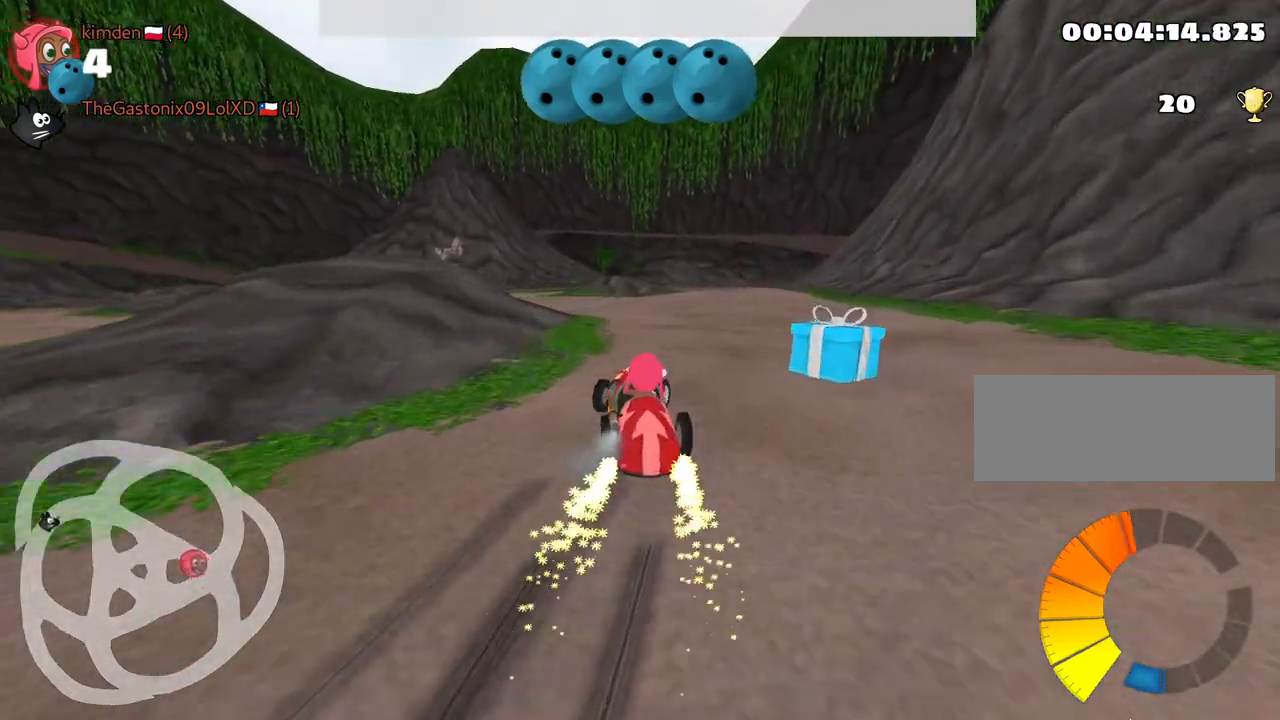
{"keys": ["fire", "right", "up"], "events": [[17, "right", "up"], [434, "right", "down"], [467, "fire", "down"]]}
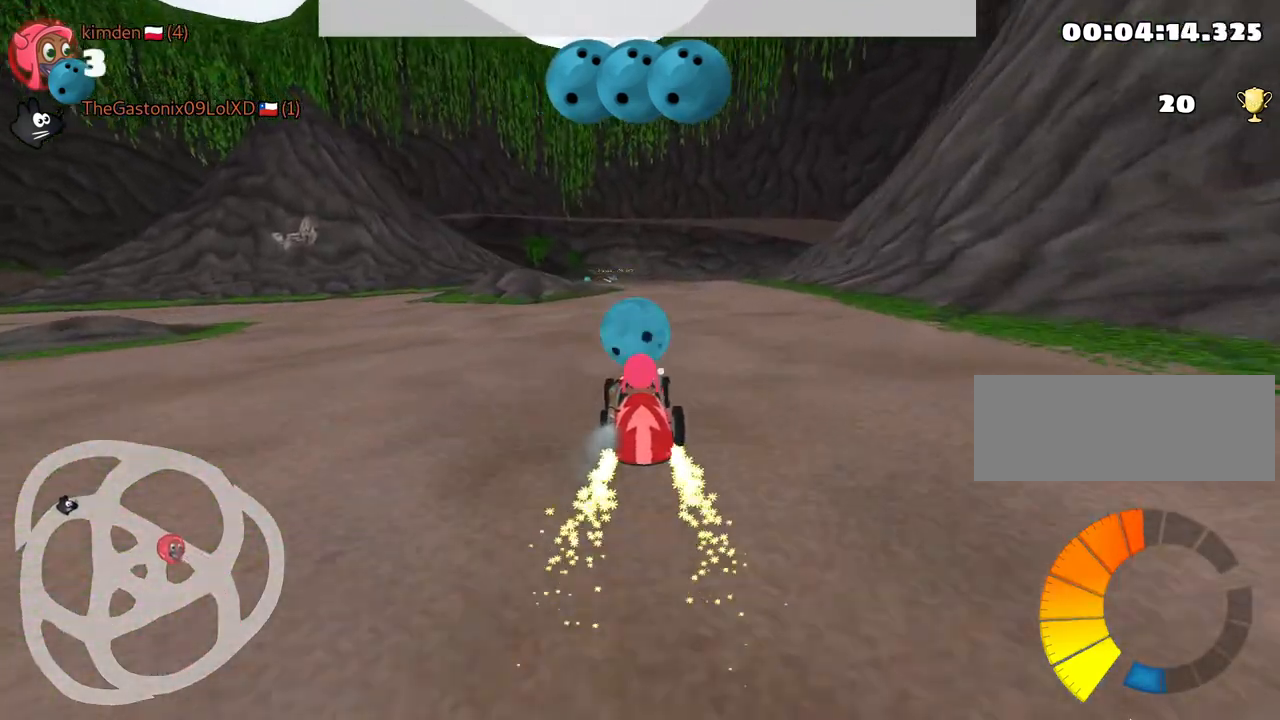
{"keys": ["fire", "up"], "events": [[50, "right", "up"], [117, "fire", "up"], [217, "fire", "down"], [350, "fire", "up"], [384, "fire", "down"]]}
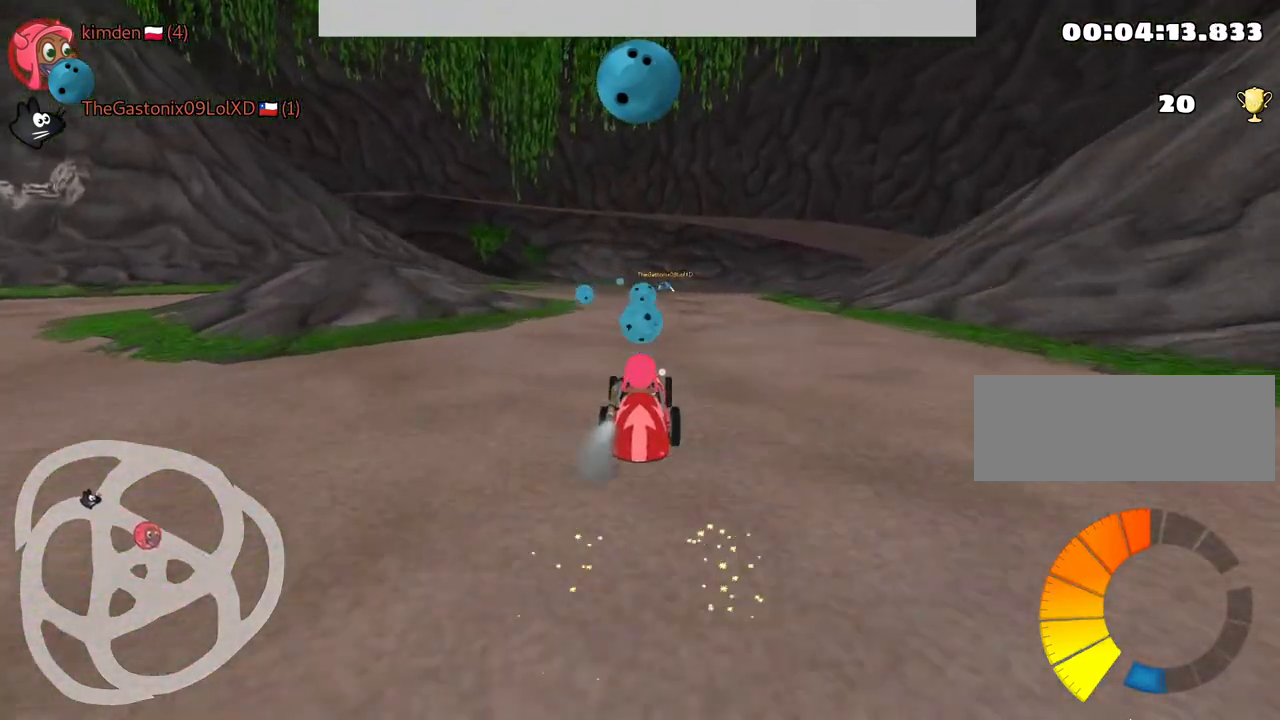
{"keys": ["up"], "events": [[50, "fire", "up"], [67, "right", "down"], [184, "fire", "down"], [434, "fire", "up"], [484, "right", "up"]]}
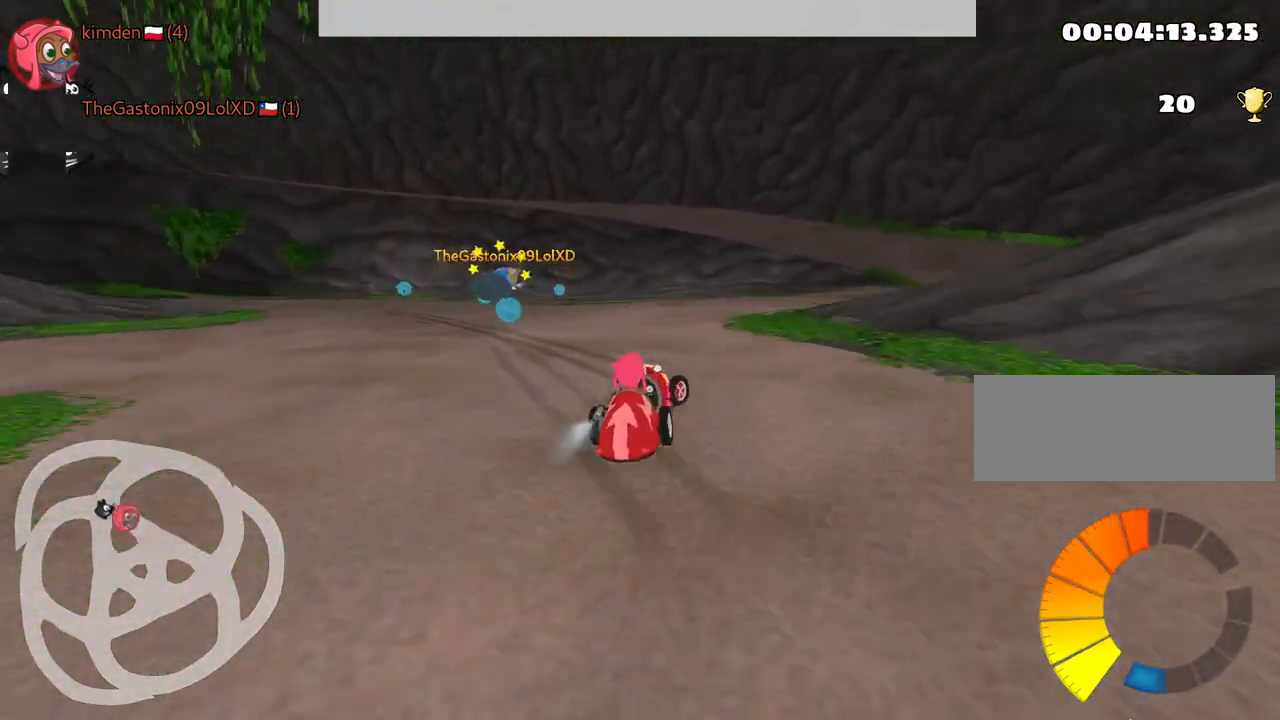
{"keys": ["right"], "events": [[184, "right", "down"], [484, "up", "up"]]}
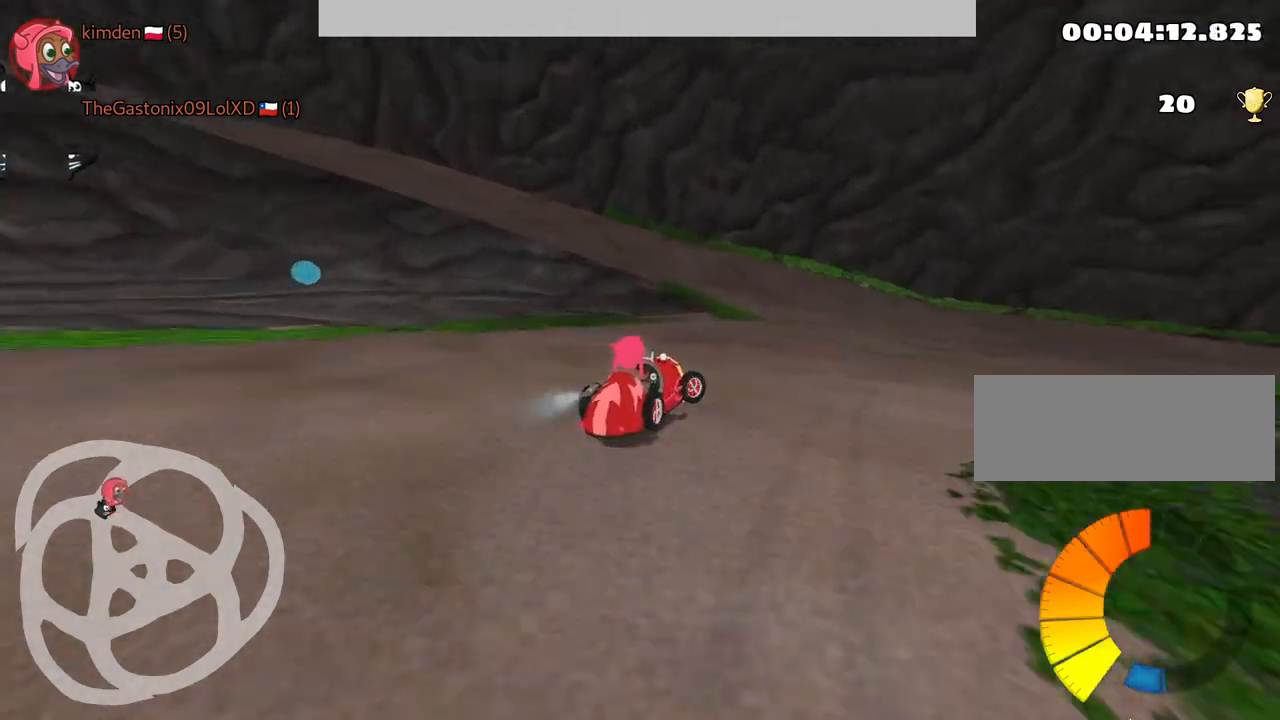
{"keys": ["up"], "events": [[184, "up", "down"], [434, "right", "up"]]}
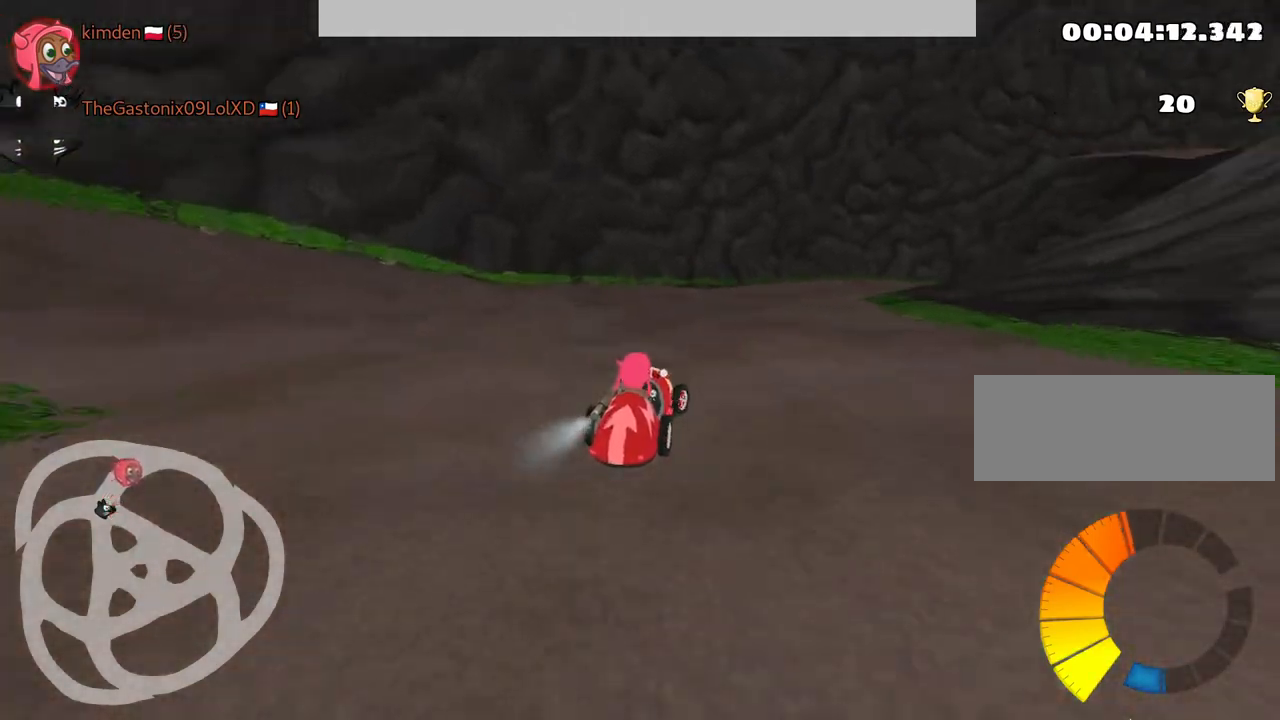
{"keys": ["up"], "events": [[284, "right", "down"], [467, "right", "up"]]}
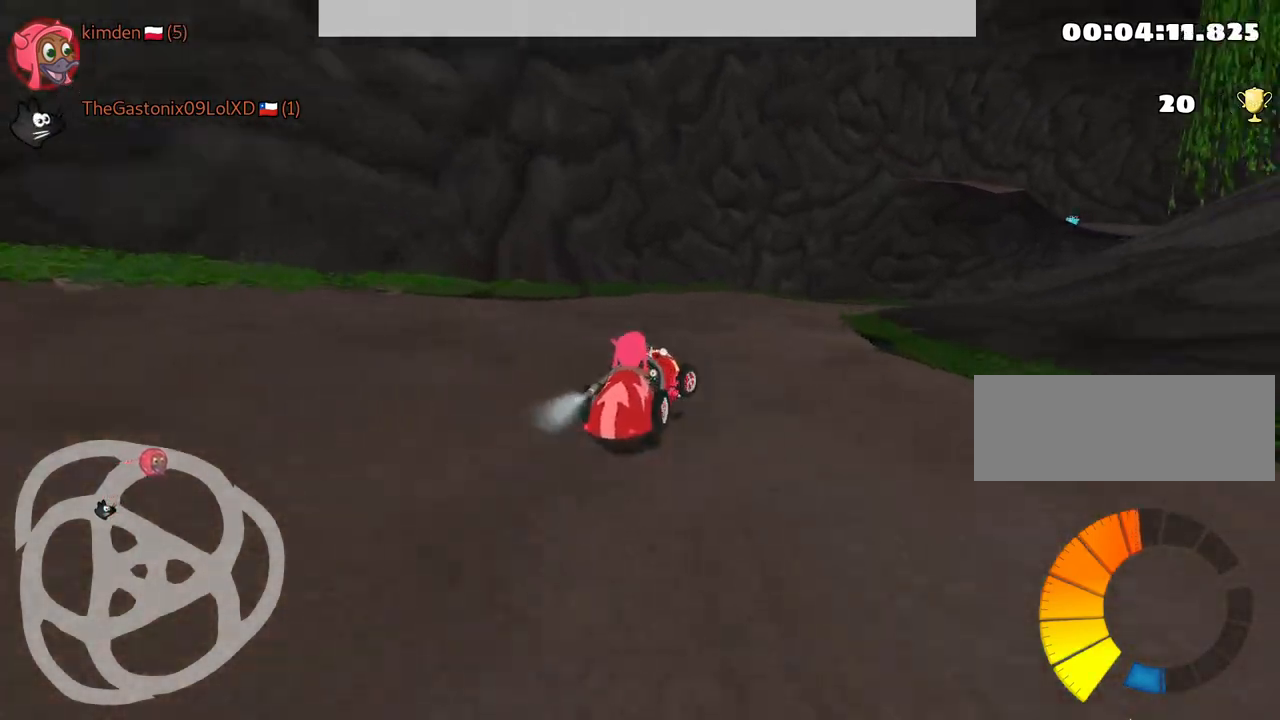
{"keys": ["up"], "events": [[17, "left", "down"], [167, "right", "down"], [217, "left", "up"], [484, "right", "up"]]}
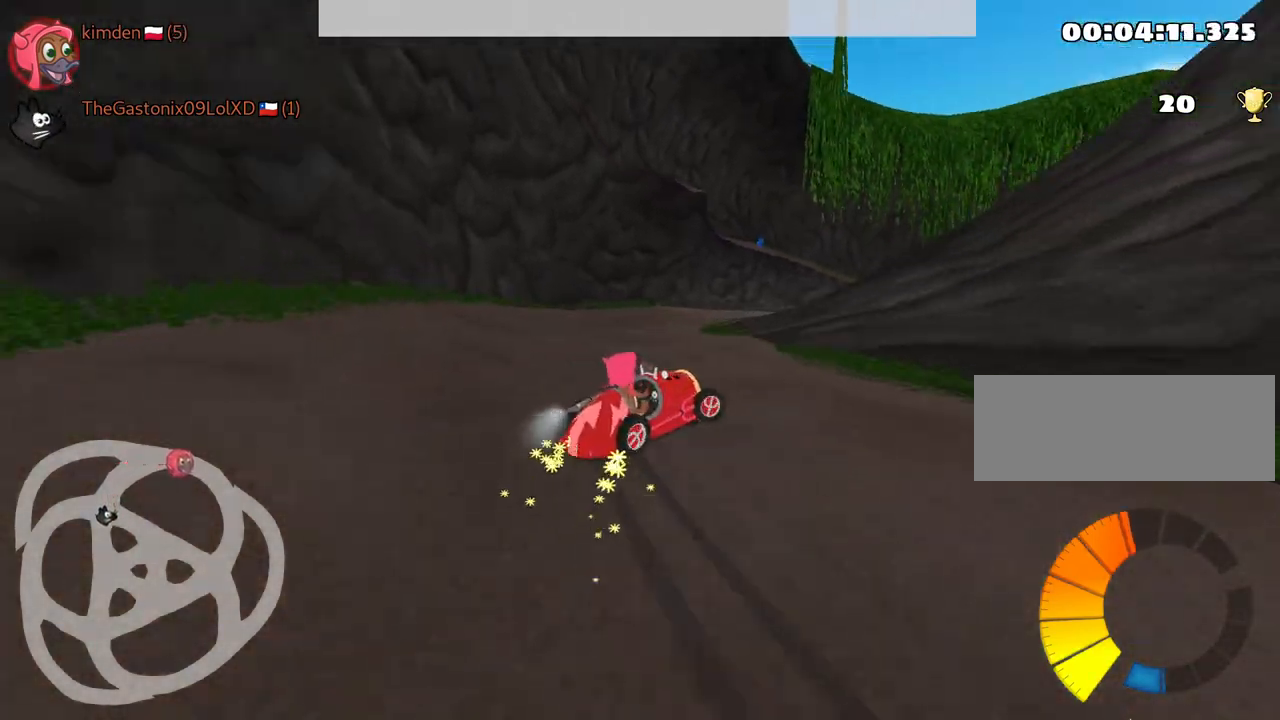
{"keys": ["up"], "events": [[50, "left", "down"], [234, "left", "up"]]}
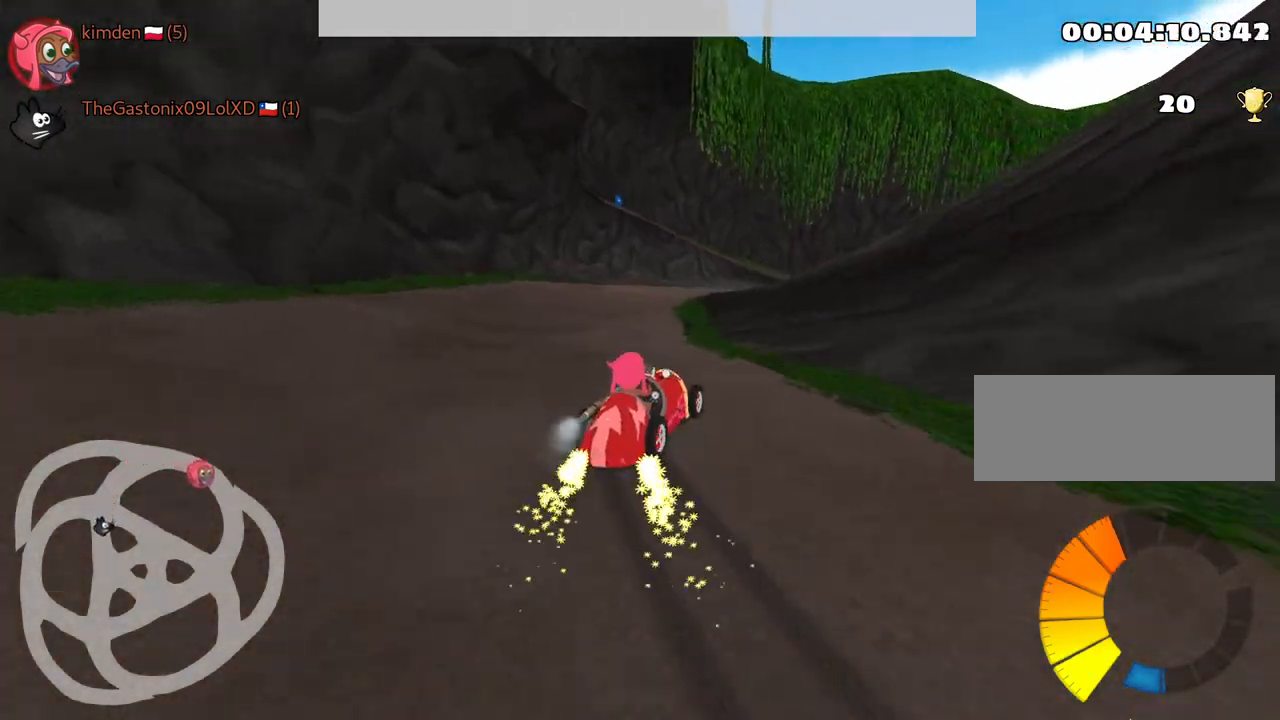
{"keys": ["left", "up"], "events": [[67, "left", "down"], [267, "left", "up"], [467, "left", "down"]]}
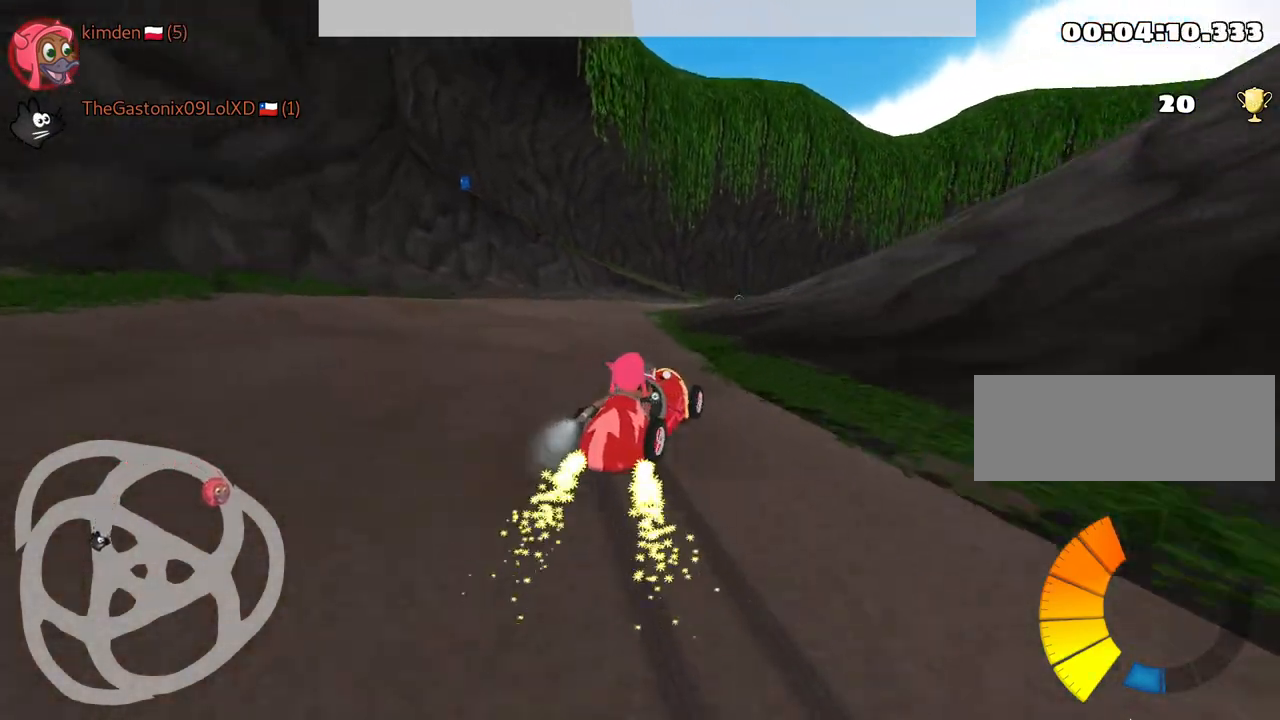
{"keys": ["up"], "events": [[350, "left", "up"]]}
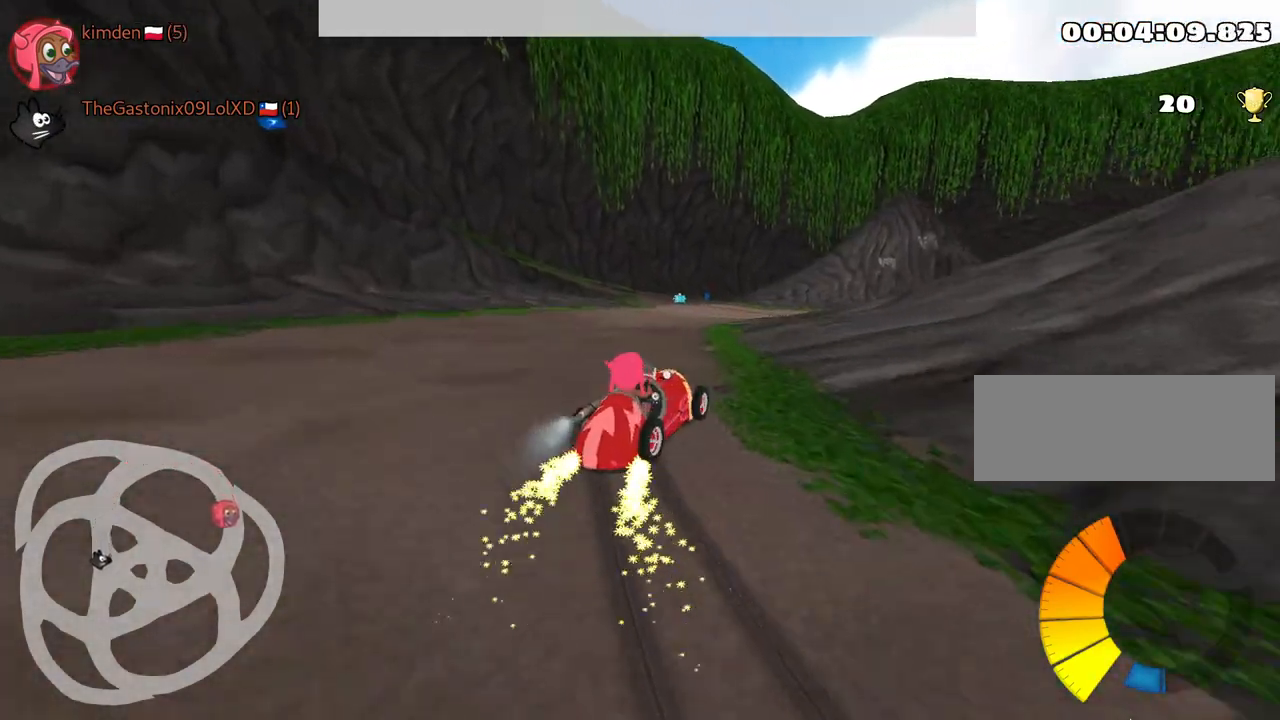
{"keys": ["left", "up"], "events": [[150, "left", "down"]]}
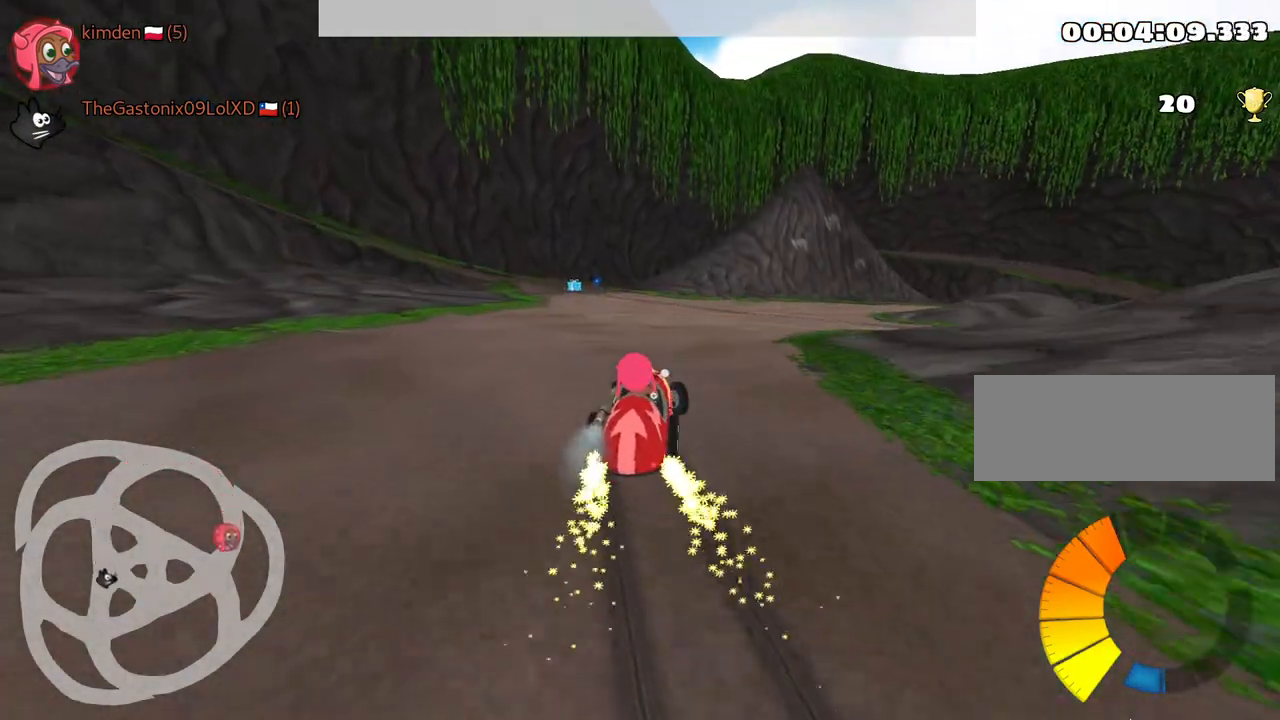
{"keys": ["up"], "events": [[267, "nitro", "down"], [400, "left", "up"], [417, "nitro", "up"]]}
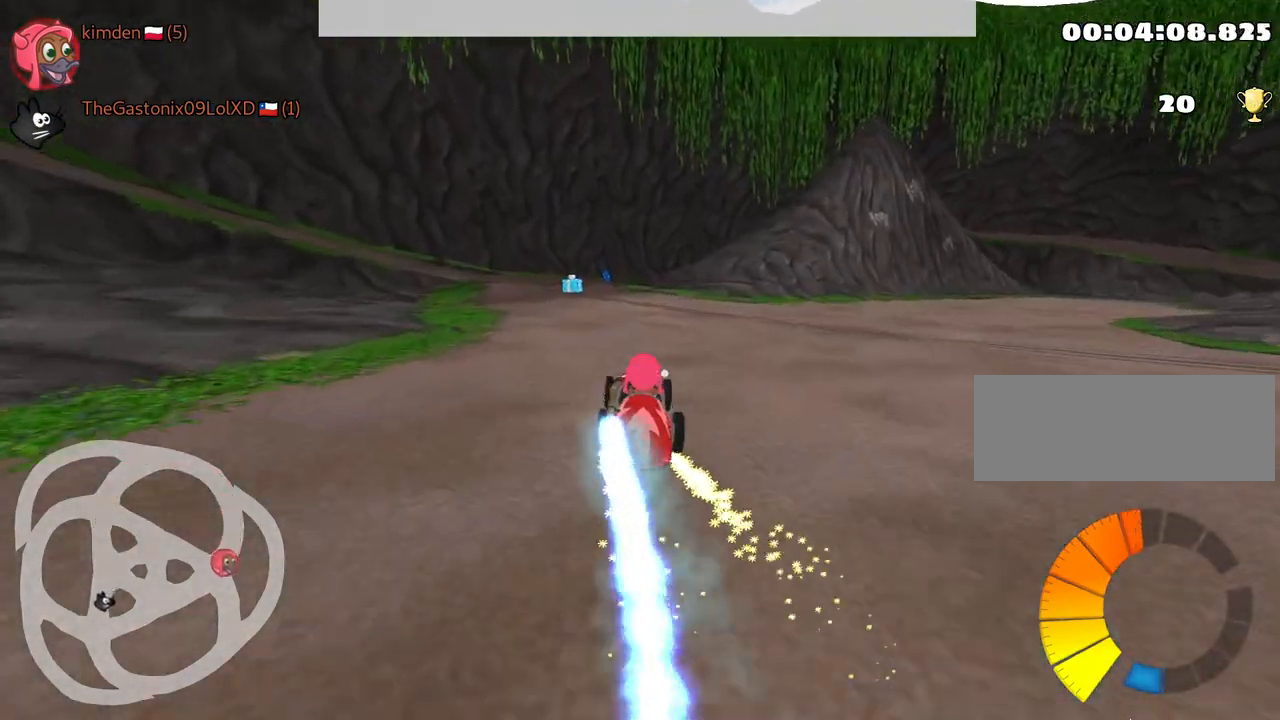
{"keys": ["up"], "events": [[300, "left", "down"], [467, "left", "up"]]}
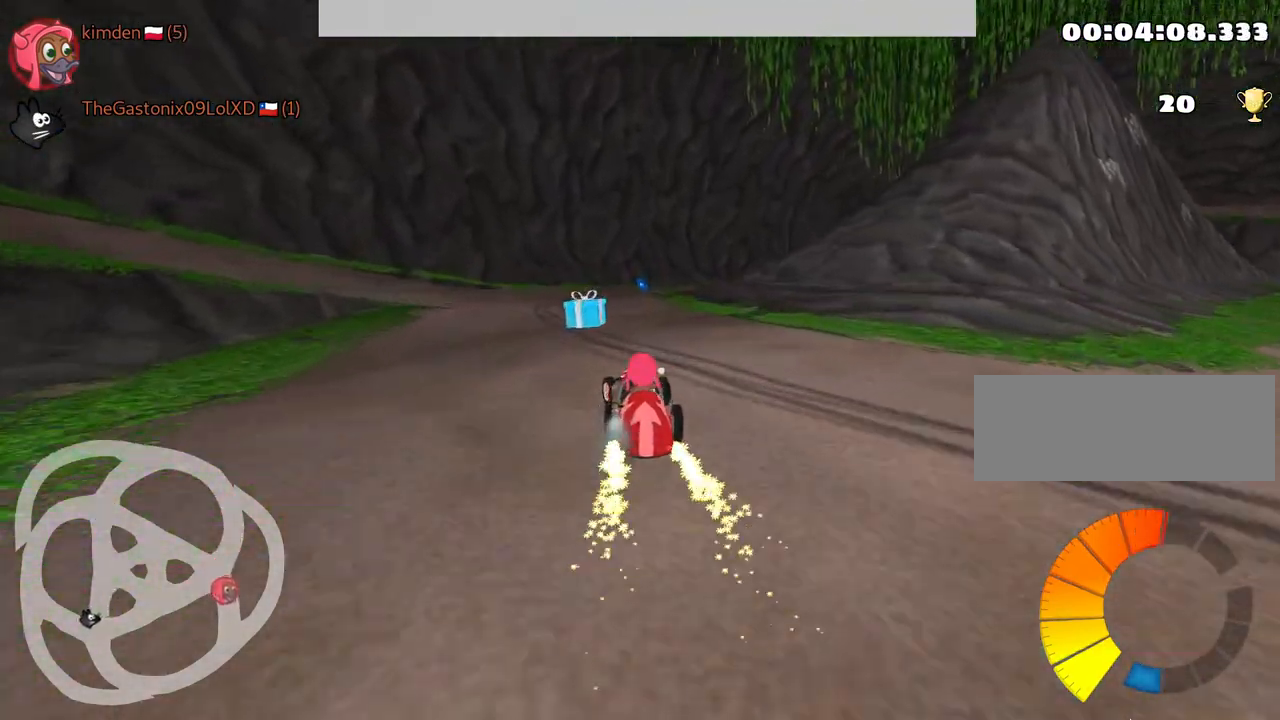
{"keys": [], "events": [[150, "right", "down"], [300, "right", "up"], [317, "up", "up"]]}
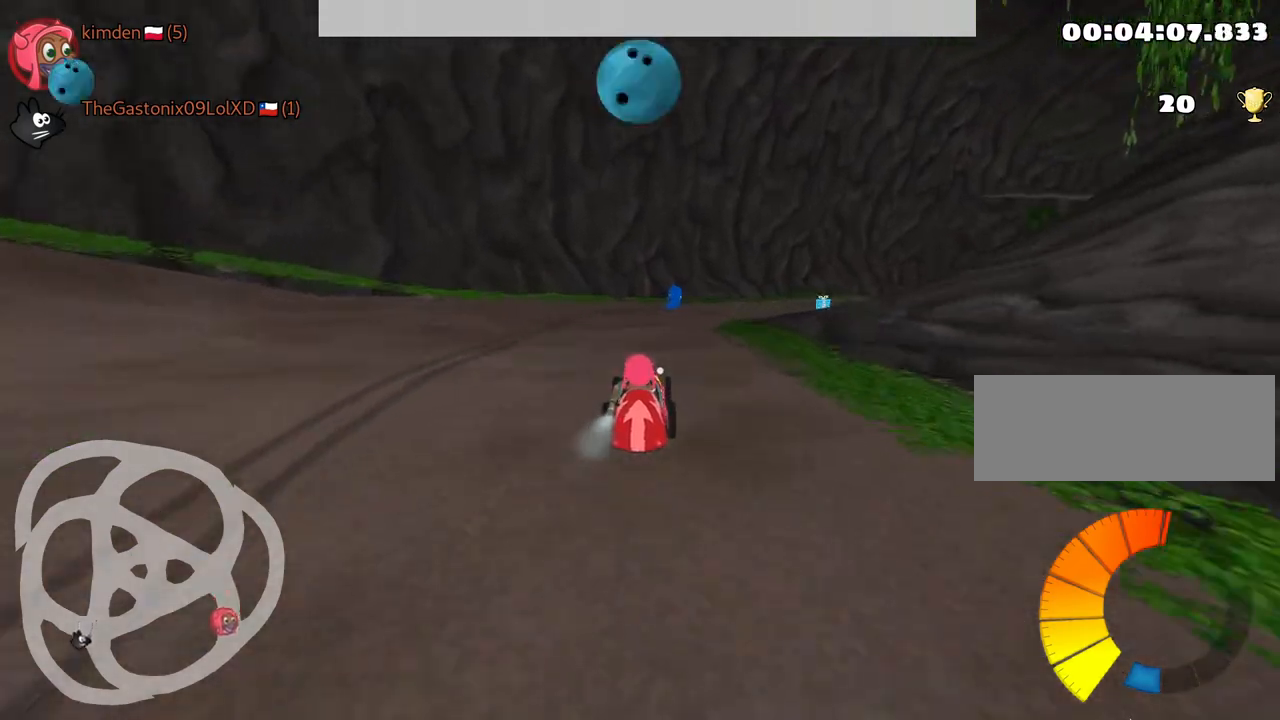
{"keys": ["right"], "events": [[350, "right", "down"]]}
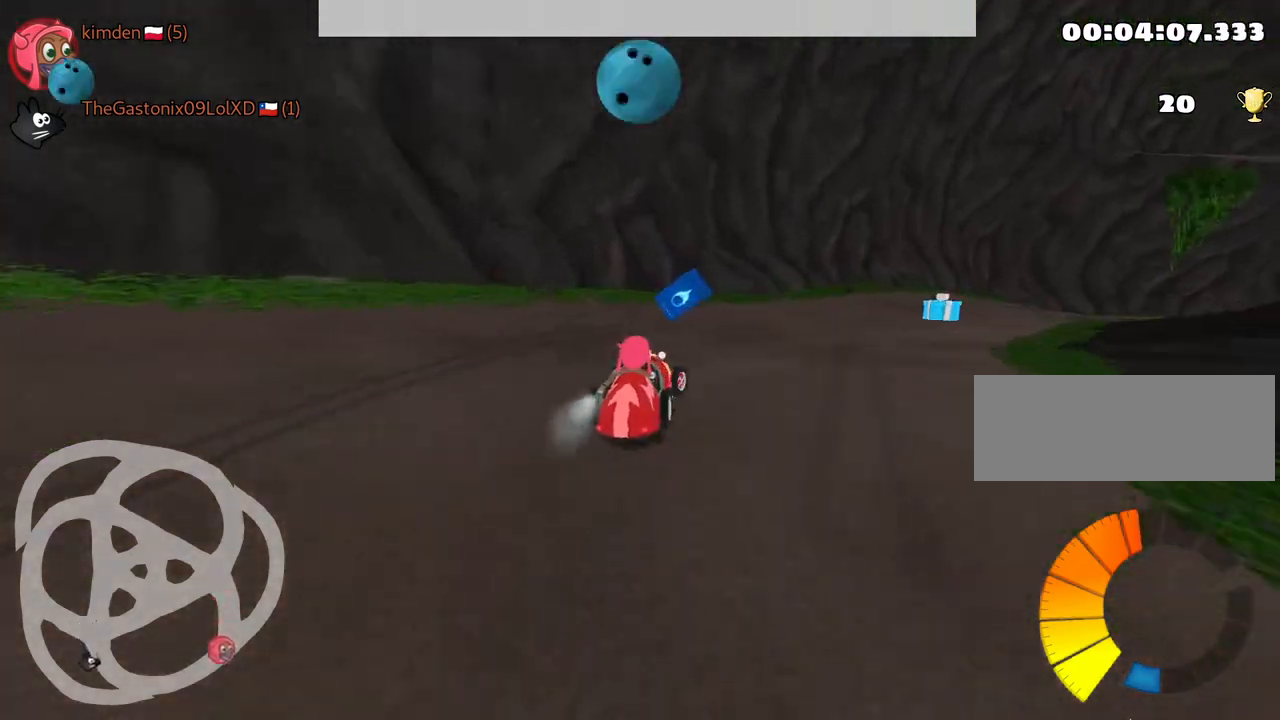
{"keys": ["fire"], "events": [[384, "right", "up"], [400, "fire", "down"]]}
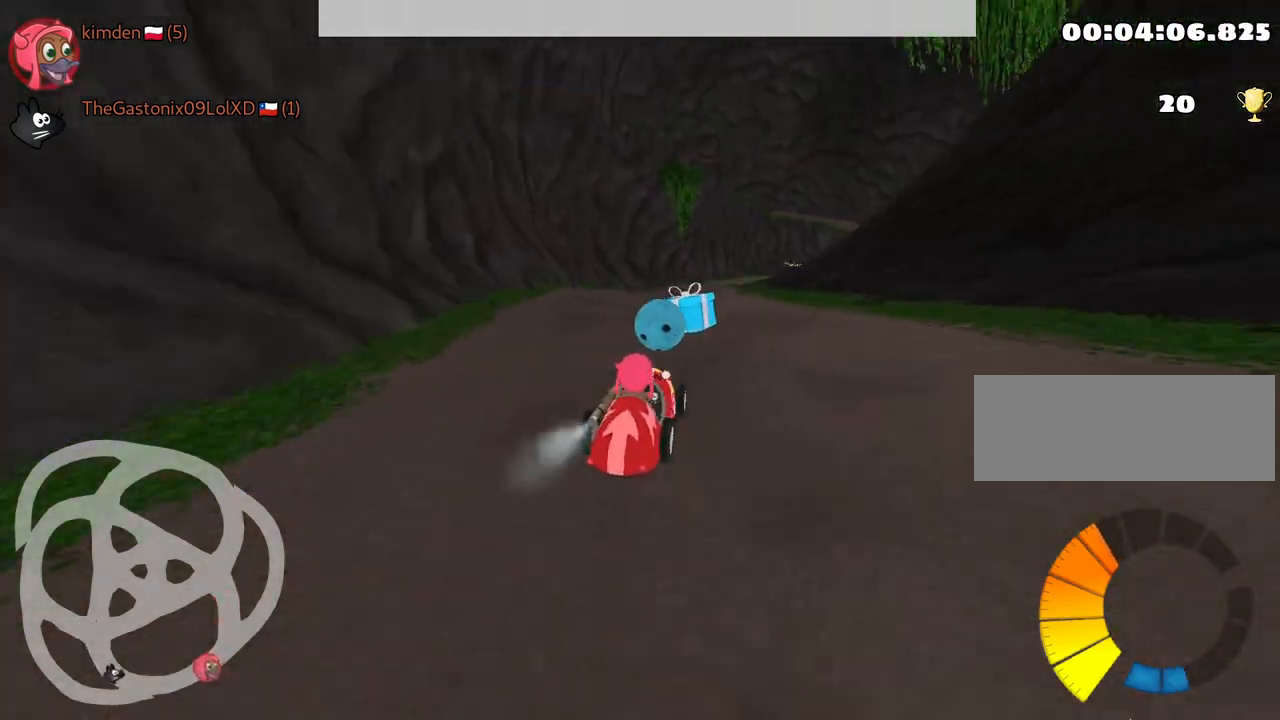
{"keys": ["right", "up"], "events": [[17, "fire", "up"], [50, "left", "down"], [67, "up", "down"], [250, "left", "up"], [417, "right", "down"]]}
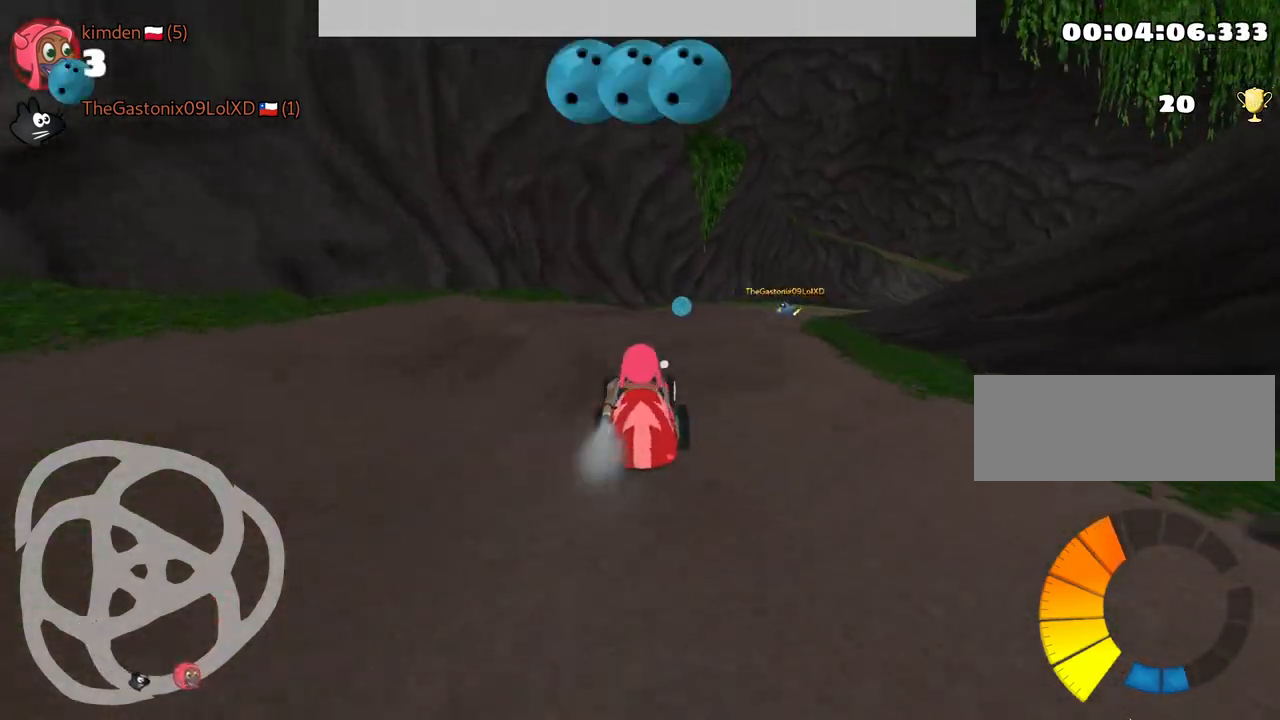
{"keys": ["up"], "events": [[134, "fire", "down"], [250, "right", "up"], [300, "fire", "up"]]}
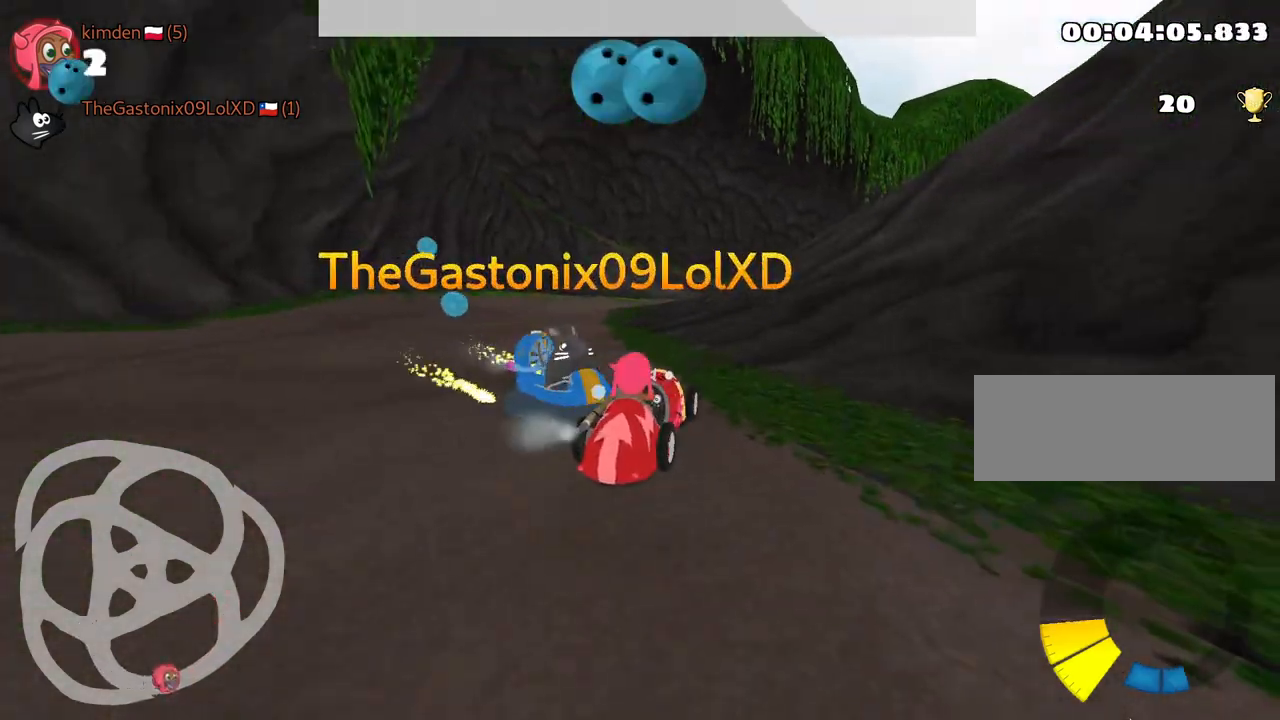
{"keys": ["left", "up"], "events": [[284, "left", "down"]]}
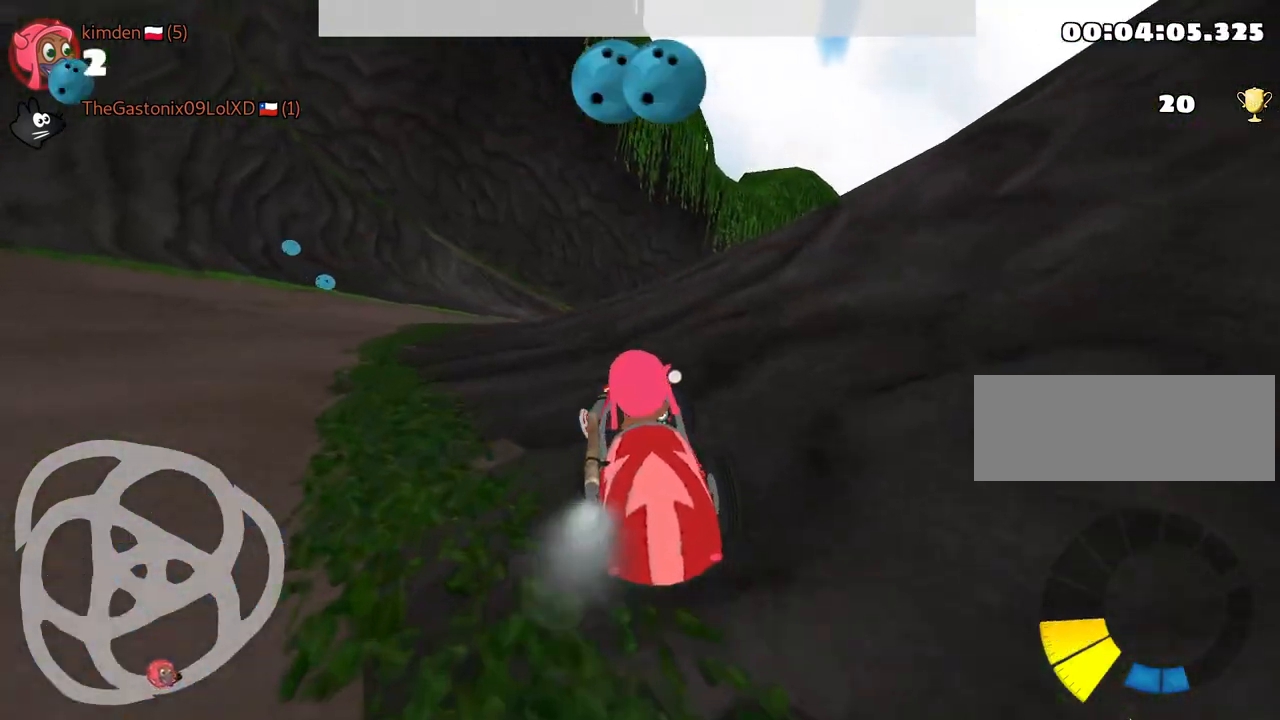
{"keys": ["up"], "events": [[67, "fire", "down"], [100, "left", "up"], [167, "fire", "up"]]}
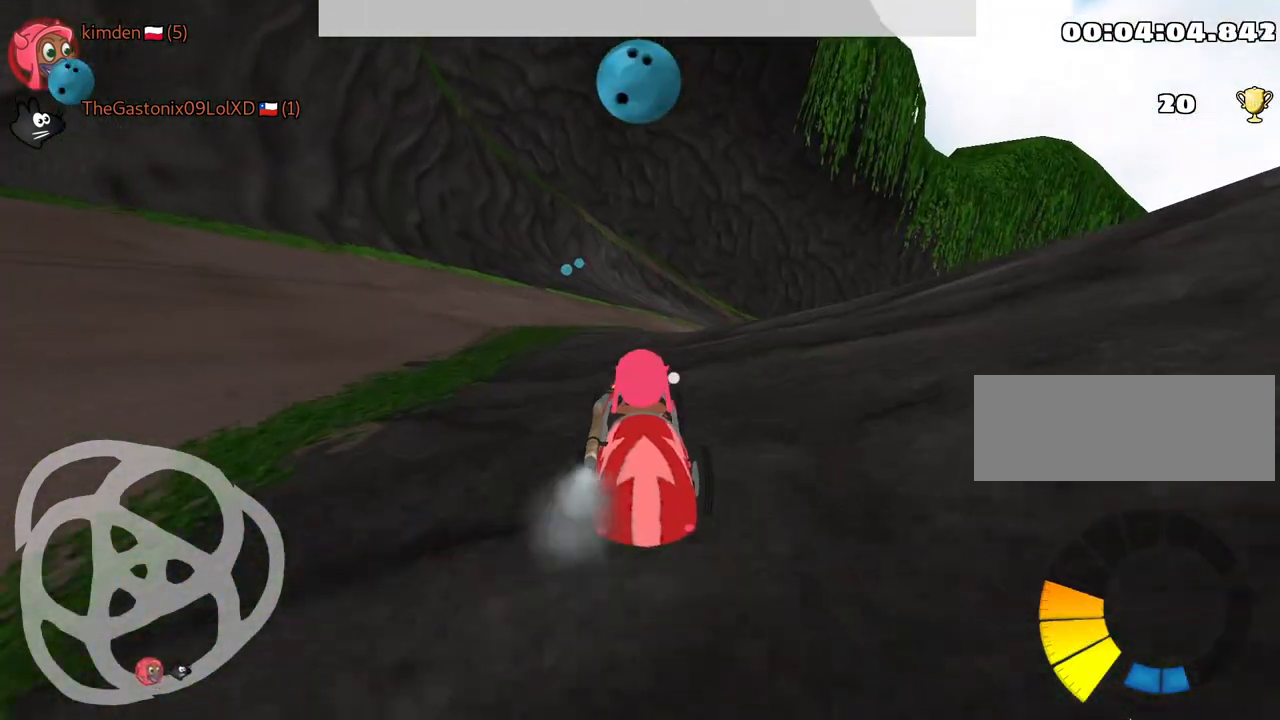
{"keys": ["up"], "events": []}
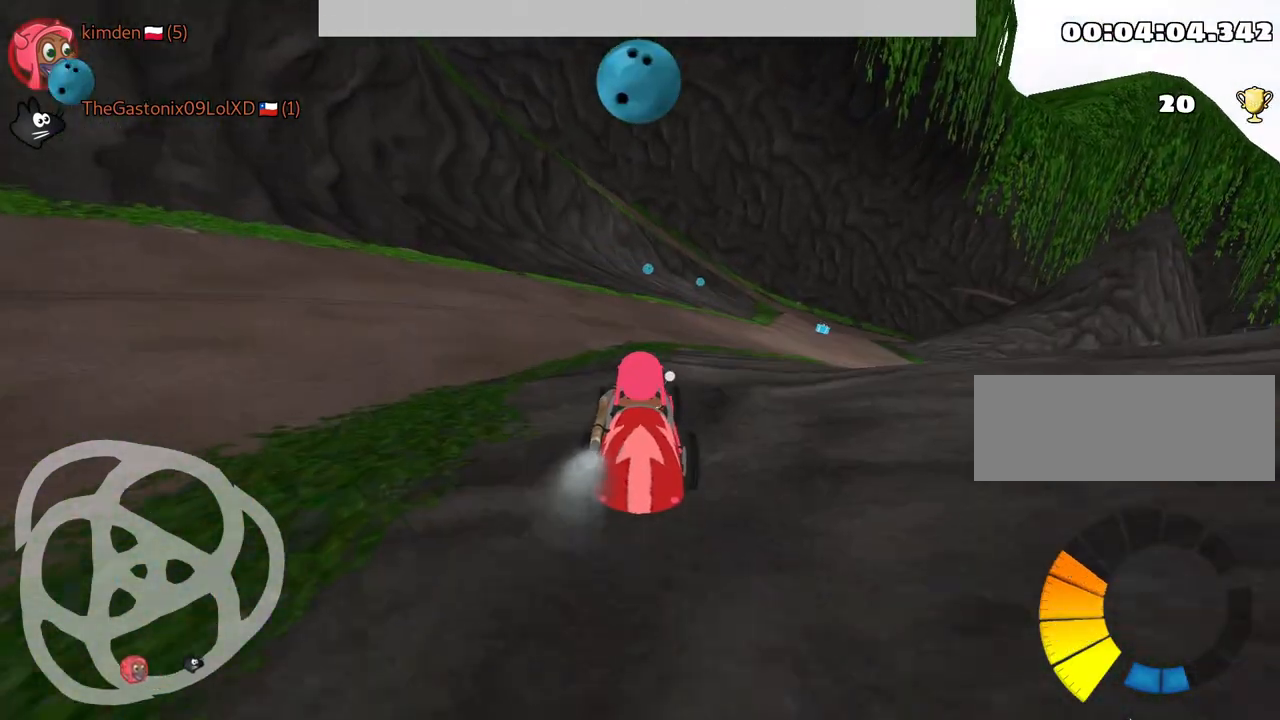
{"keys": ["right", "up"], "events": [[17, "right", "down"]]}
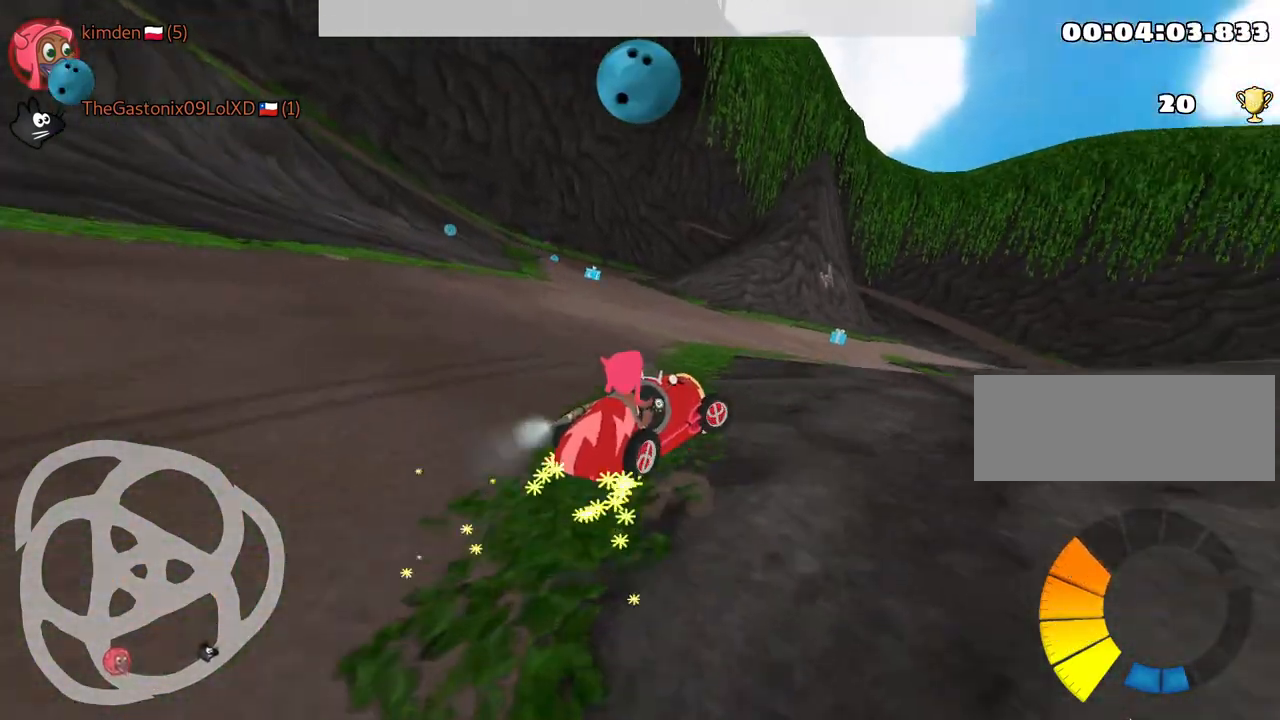
{"keys": ["right", "up"], "events": []}
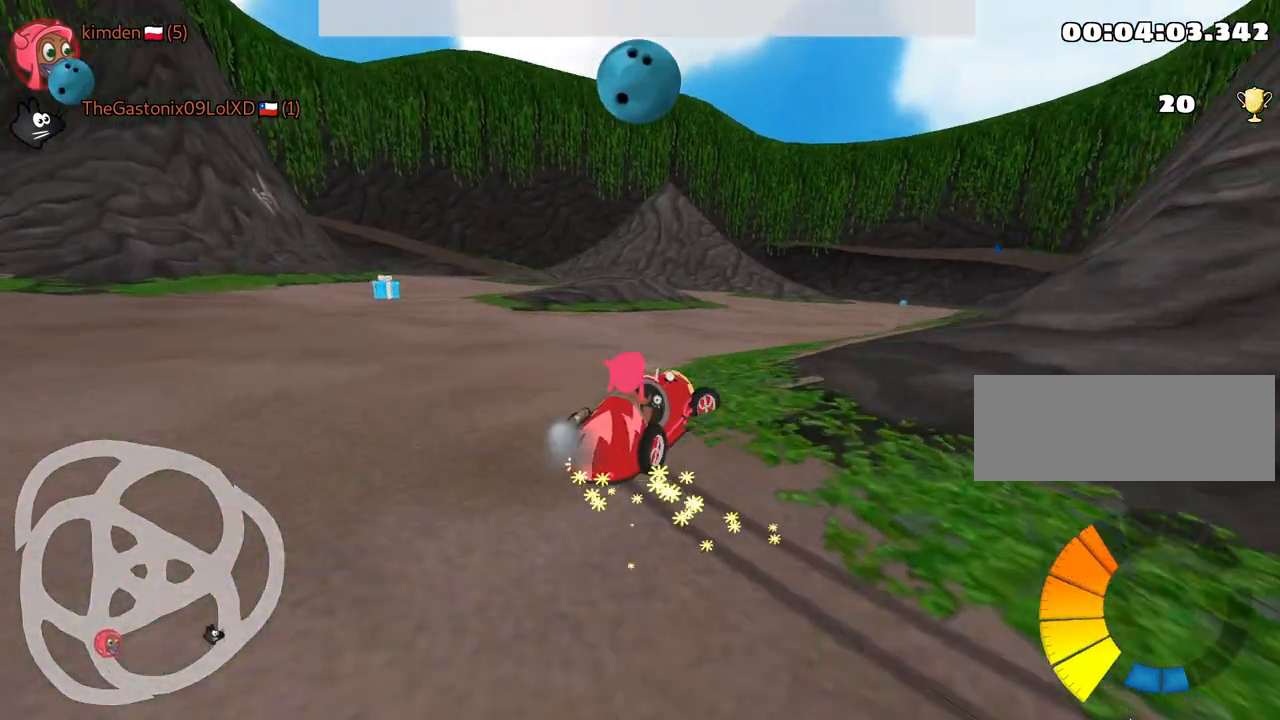
{"keys": ["up"], "events": [[134, "right", "up"], [167, "nitro", "down"], [250, "nitro", "up"], [267, "fire", "down"], [400, "fire", "up"]]}
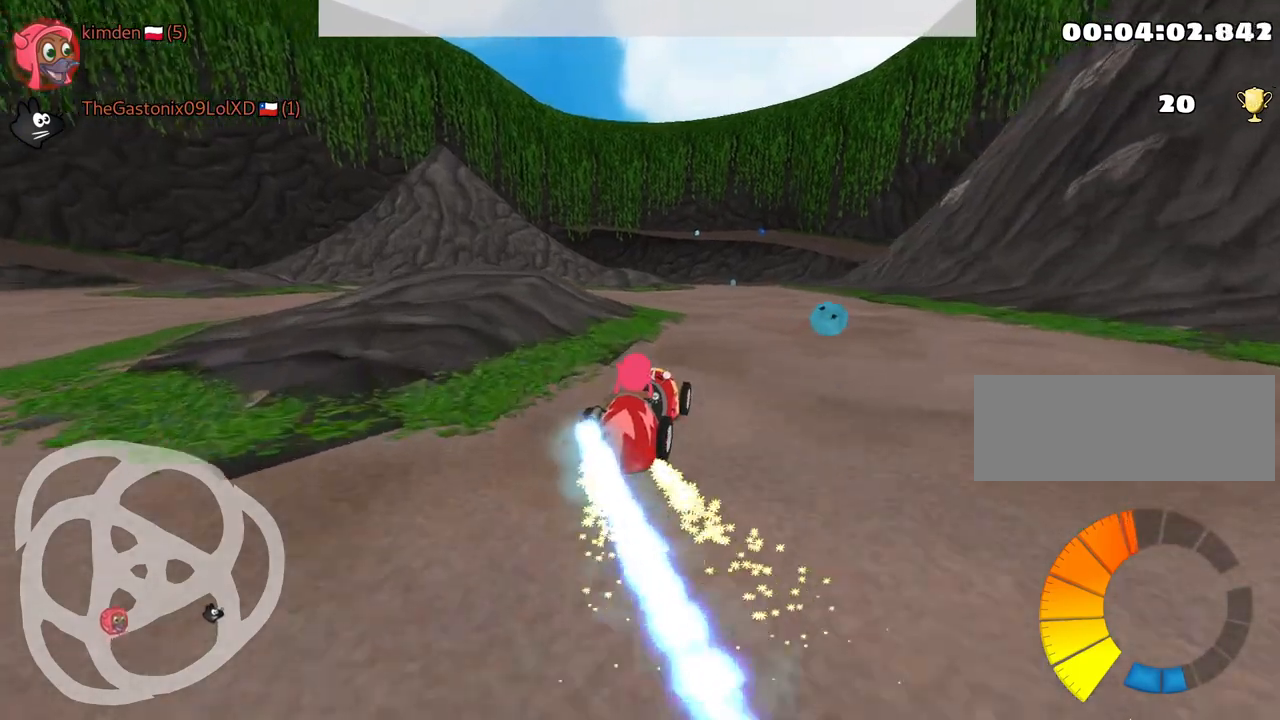
{"keys": ["up"], "events": []}
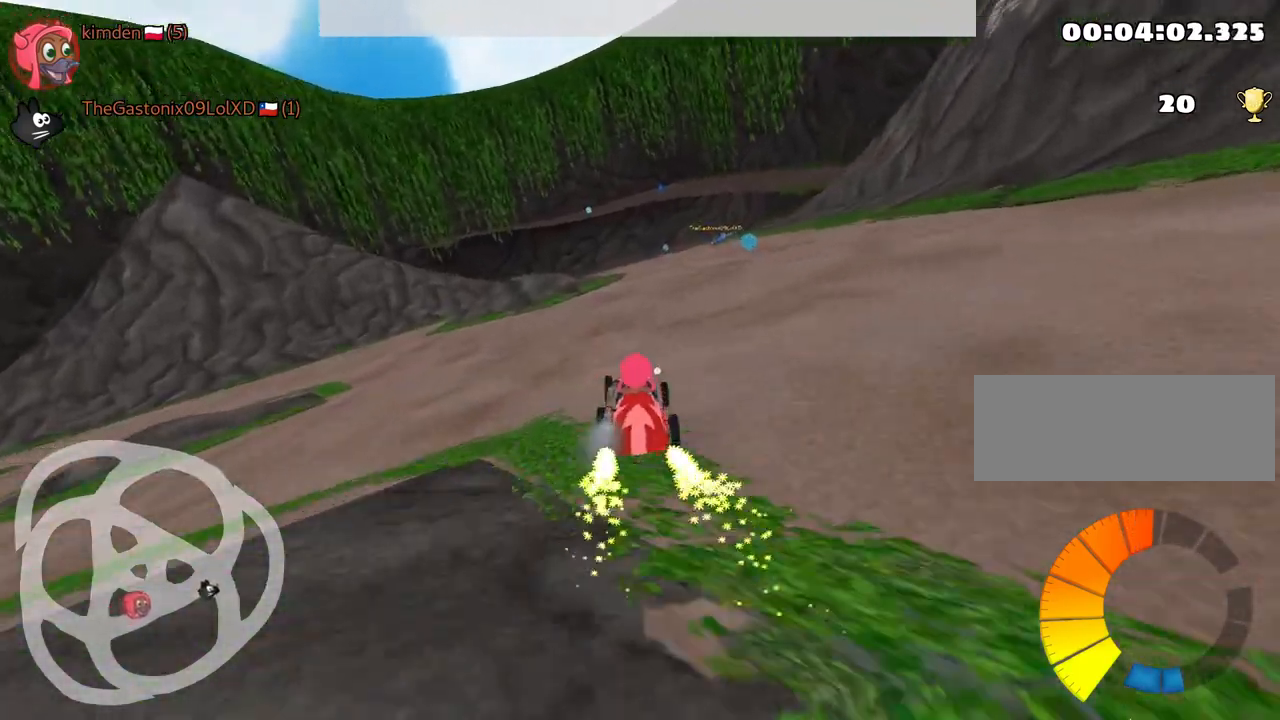
{"keys": ["right"], "events": [[217, "up", "up"], [334, "right", "down"]]}